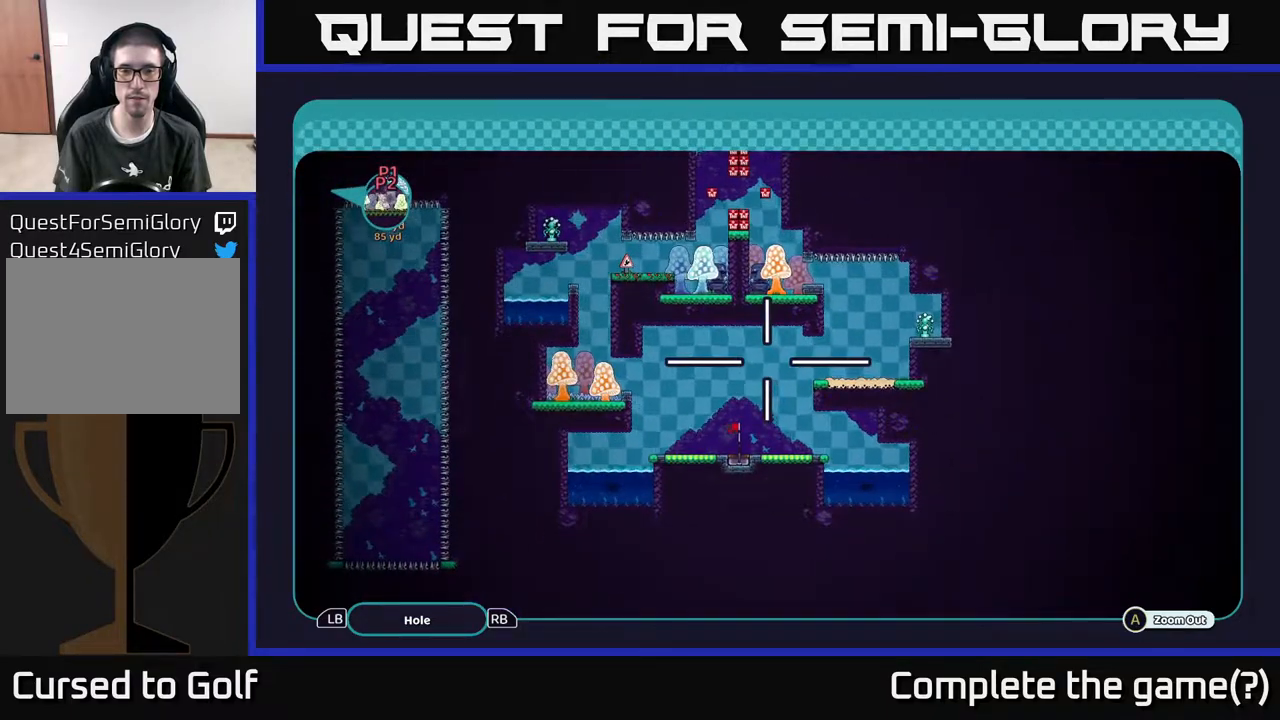
Gameplay with a controller (Xbox layout); each line is a JSON object with the inputs held at the frame after it. "events" lists button and stick changes between this image and that frame as [ms after this image, input, new state], when the widget could be followed in between.
{"buttons": ["A"], "left_stick": "center", "right_stick": "center", "events": [[50, "left_stick", "down"], [350, "left_stick", "center"]]}
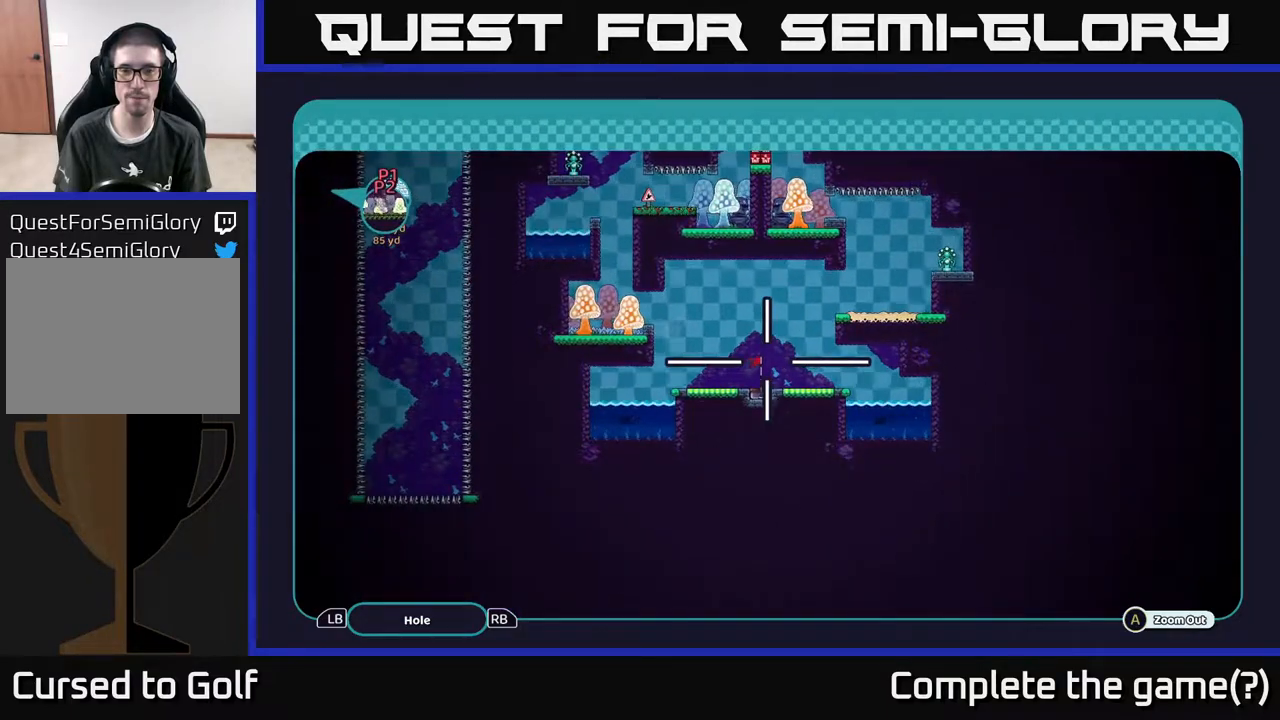
{"buttons": ["A"], "left_stick": "center", "right_stick": "center", "events": []}
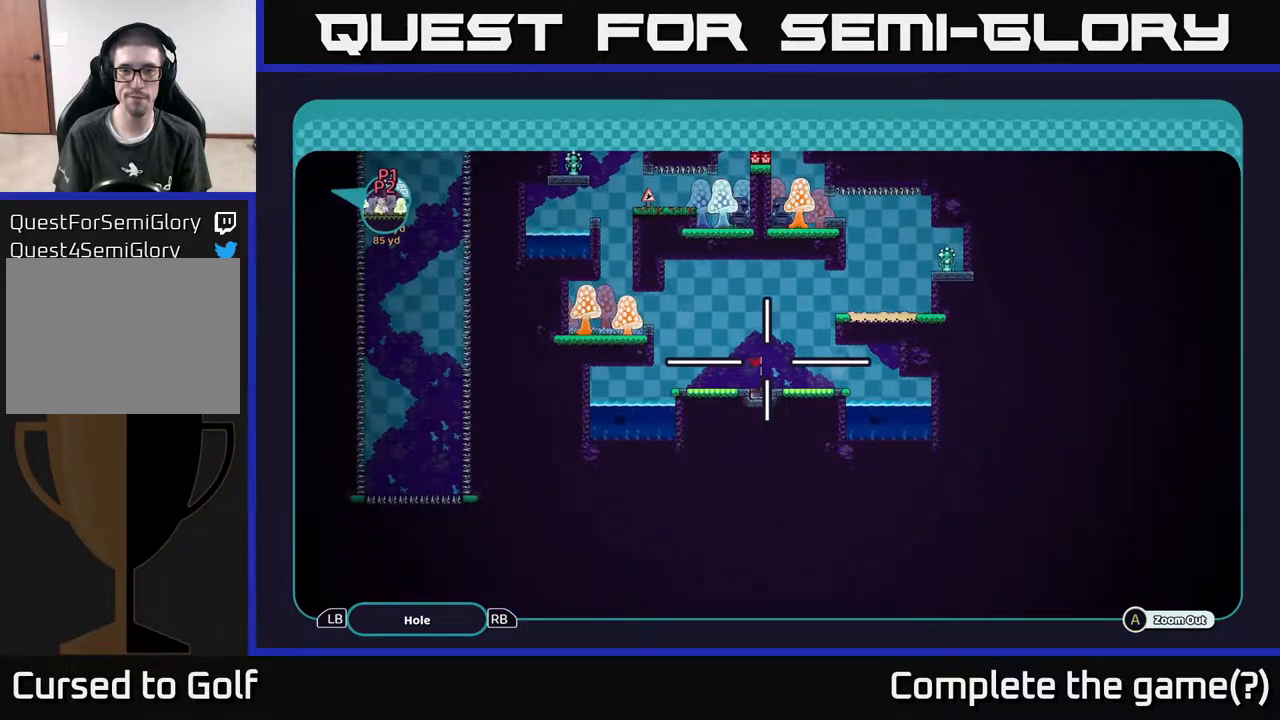
{"buttons": ["A"], "left_stick": "up", "right_stick": "center", "events": [[317, "left_stick", "up"]]}
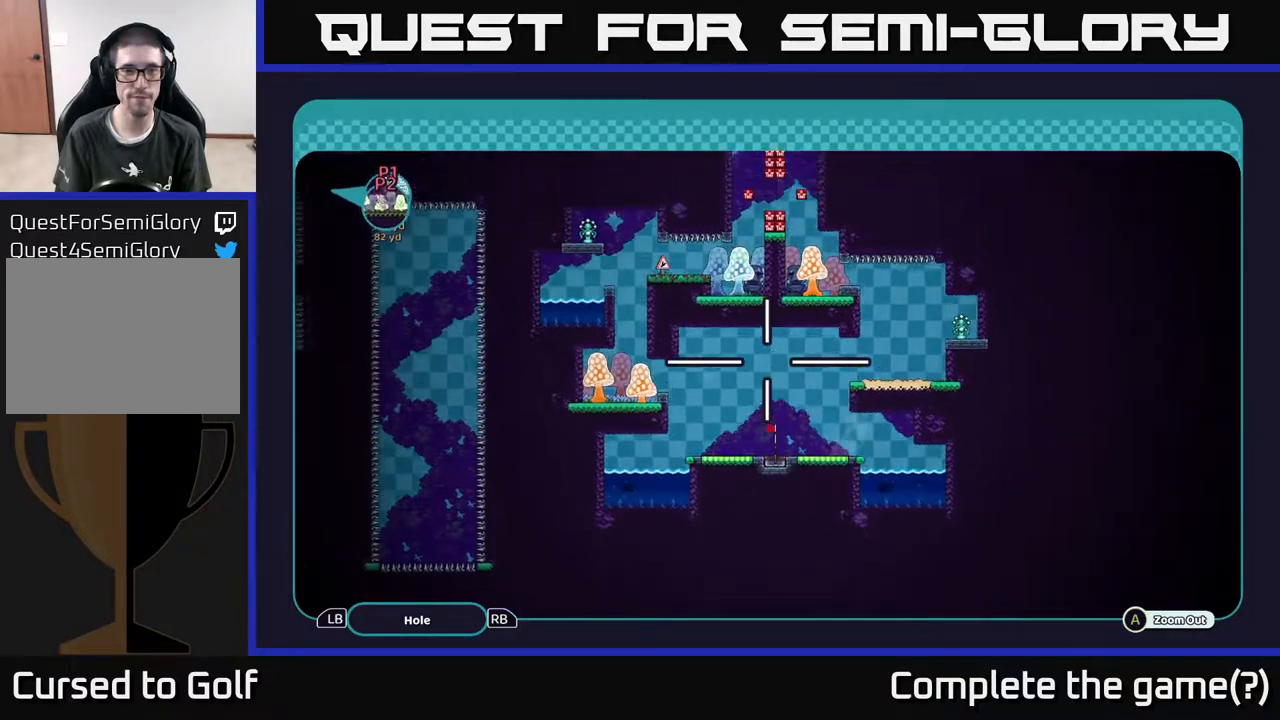
{"buttons": ["A"], "left_stick": "left", "right_stick": "center", "events": [[233, "left_stick", "left"]]}
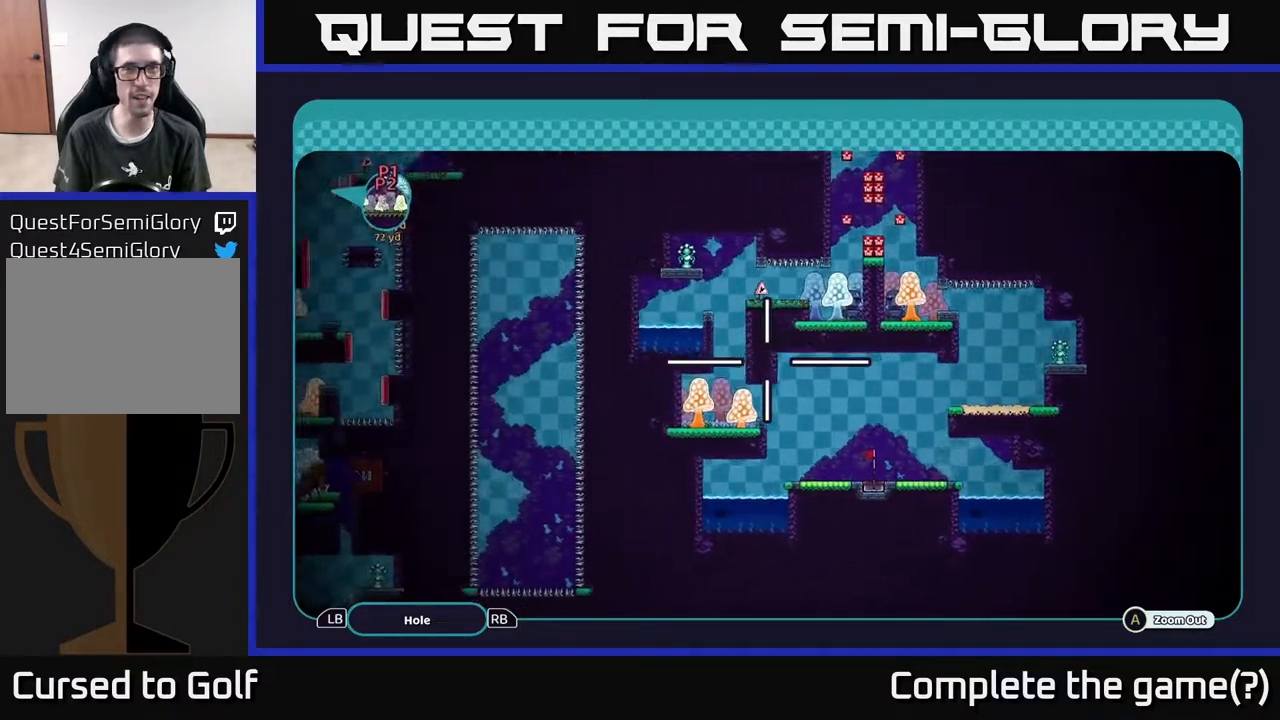
{"buttons": [], "left_stick": "center", "right_stick": "center", "events": [[33, "left_stick", "center"], [67, "A", "up"], [133, "B", "down"], [250, "B", "up"]]}
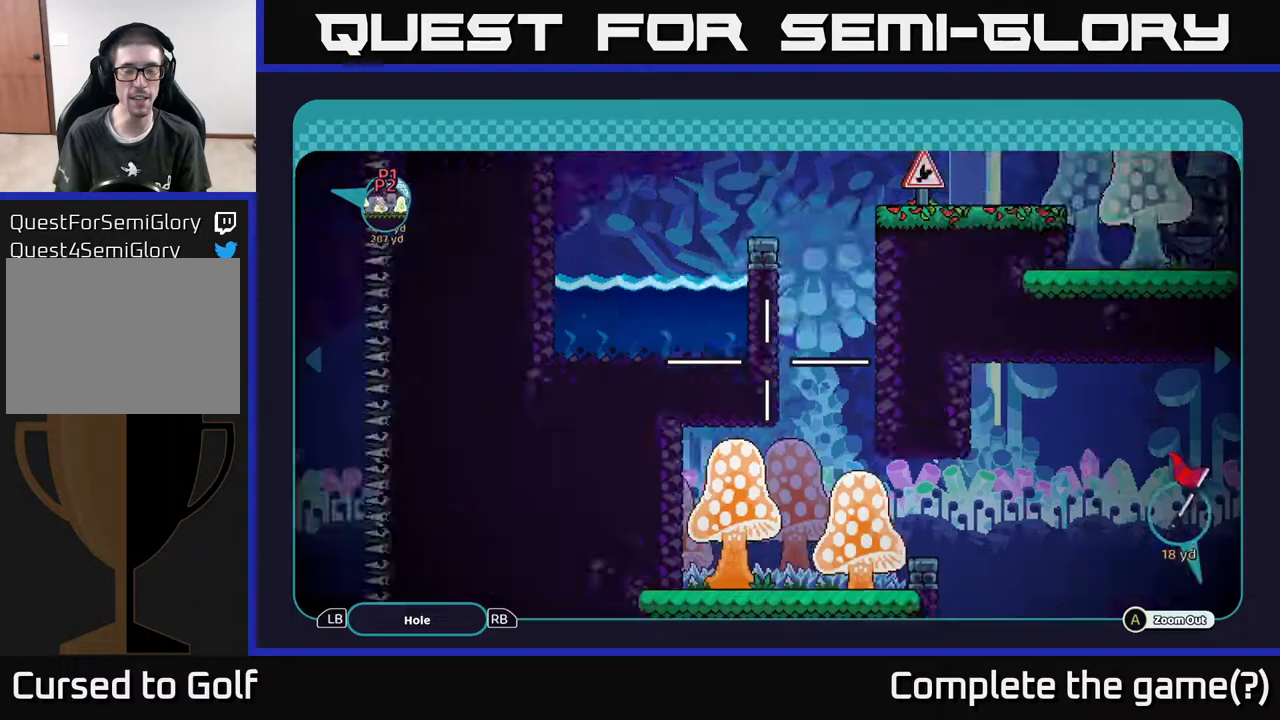
{"buttons": [], "left_stick": "center", "right_stick": "center", "events": [[33, "B", "down"], [100, "B", "up"]]}
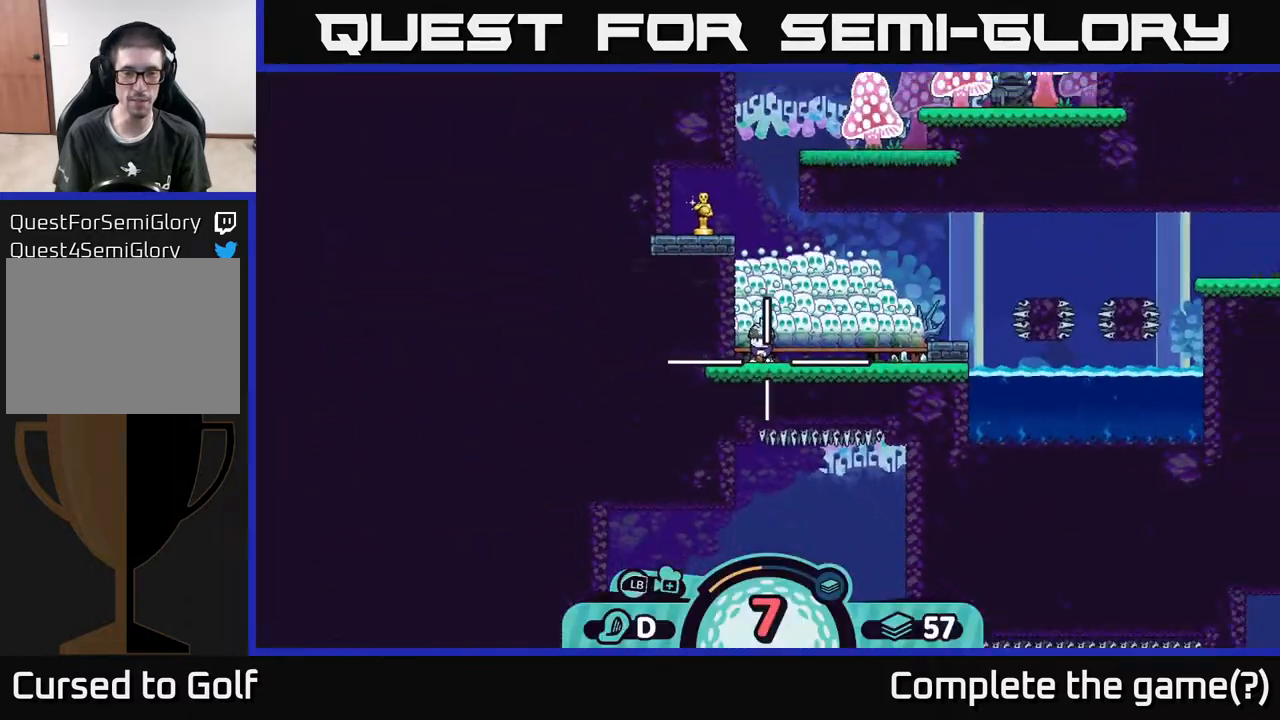
{"buttons": [], "left_stick": "center", "right_stick": "up-right", "events": [[83, "right_stick", "left"], [267, "right_stick", "up-left"], [450, "right_stick", "up-right"]]}
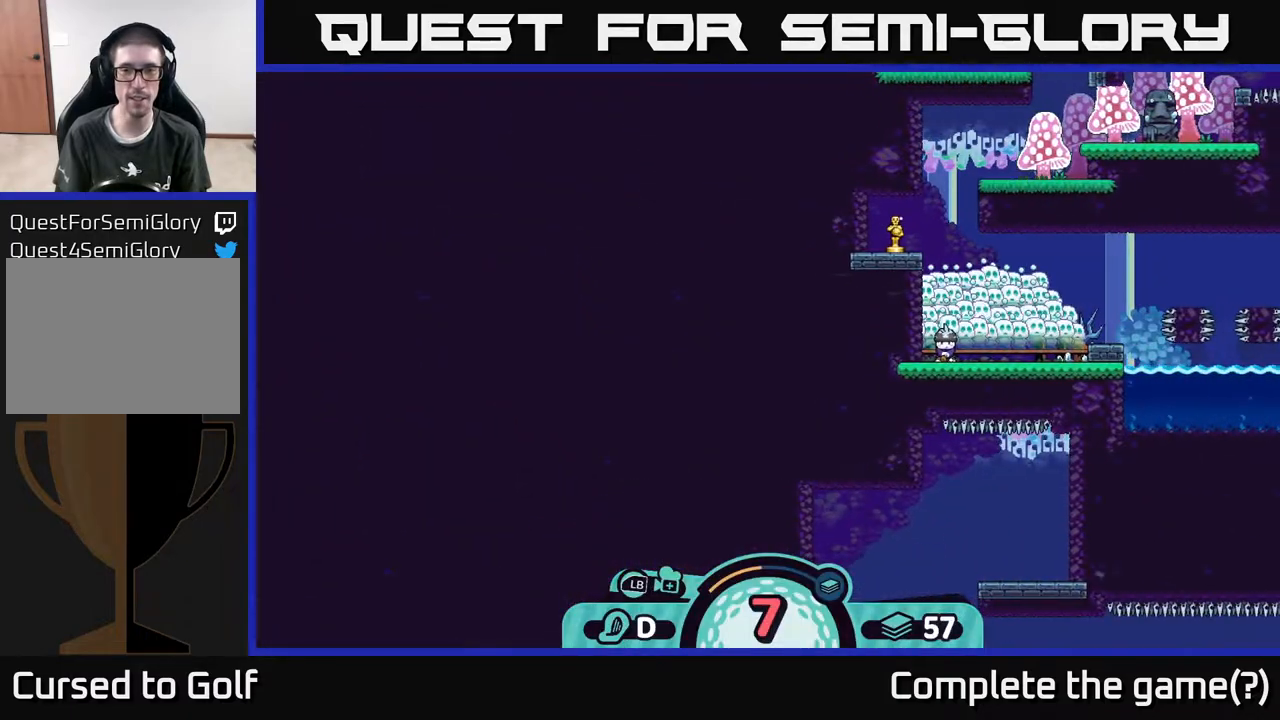
{"buttons": [], "left_stick": "center", "right_stick": "center", "events": [[350, "right_stick", "down"], [483, "right_stick", "center"]]}
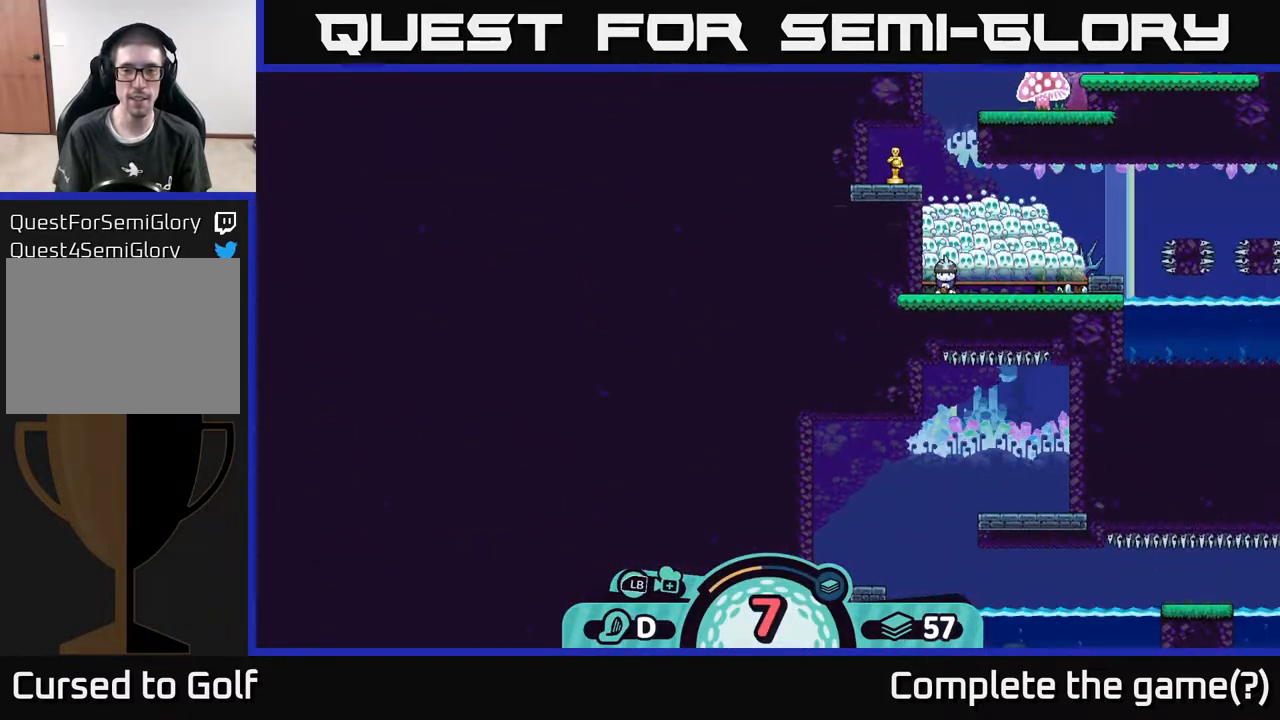
{"buttons": ["A"], "left_stick": "center", "right_stick": "center", "events": [[133, "B", "down"], [233, "B", "up"], [483, "A", "down"]]}
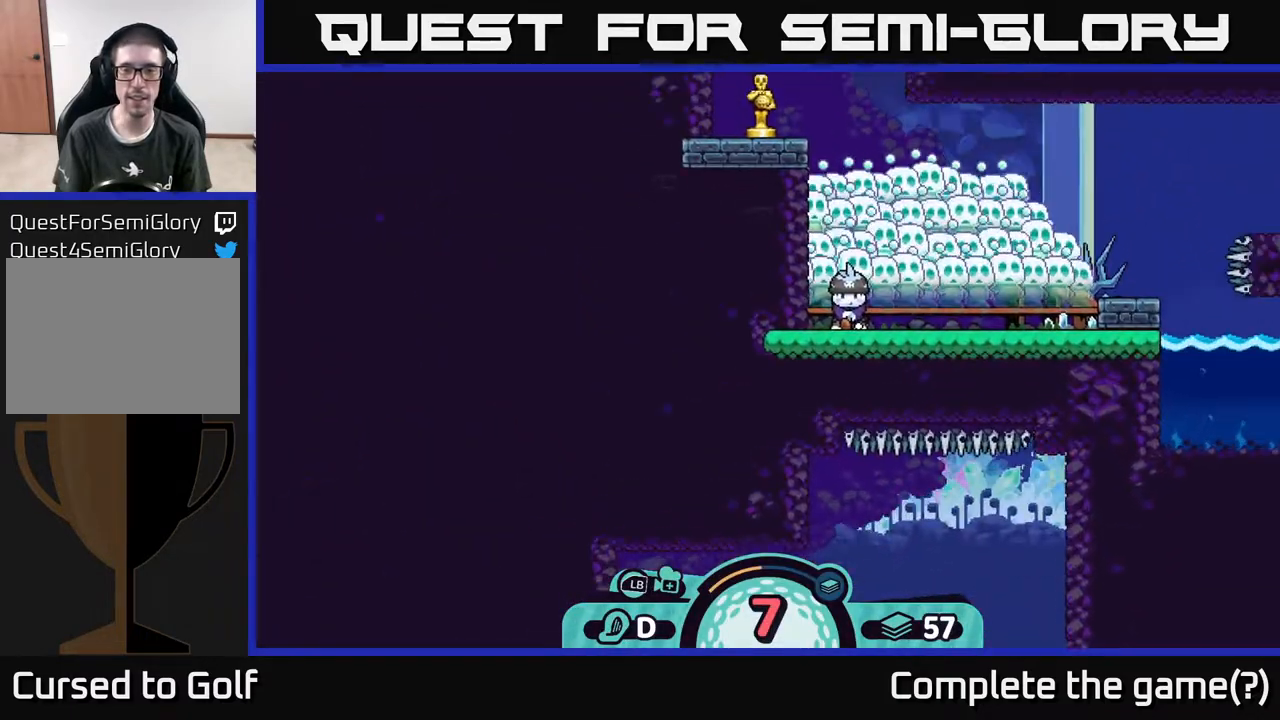
{"buttons": ["A"], "left_stick": "center", "right_stick": "center", "events": []}
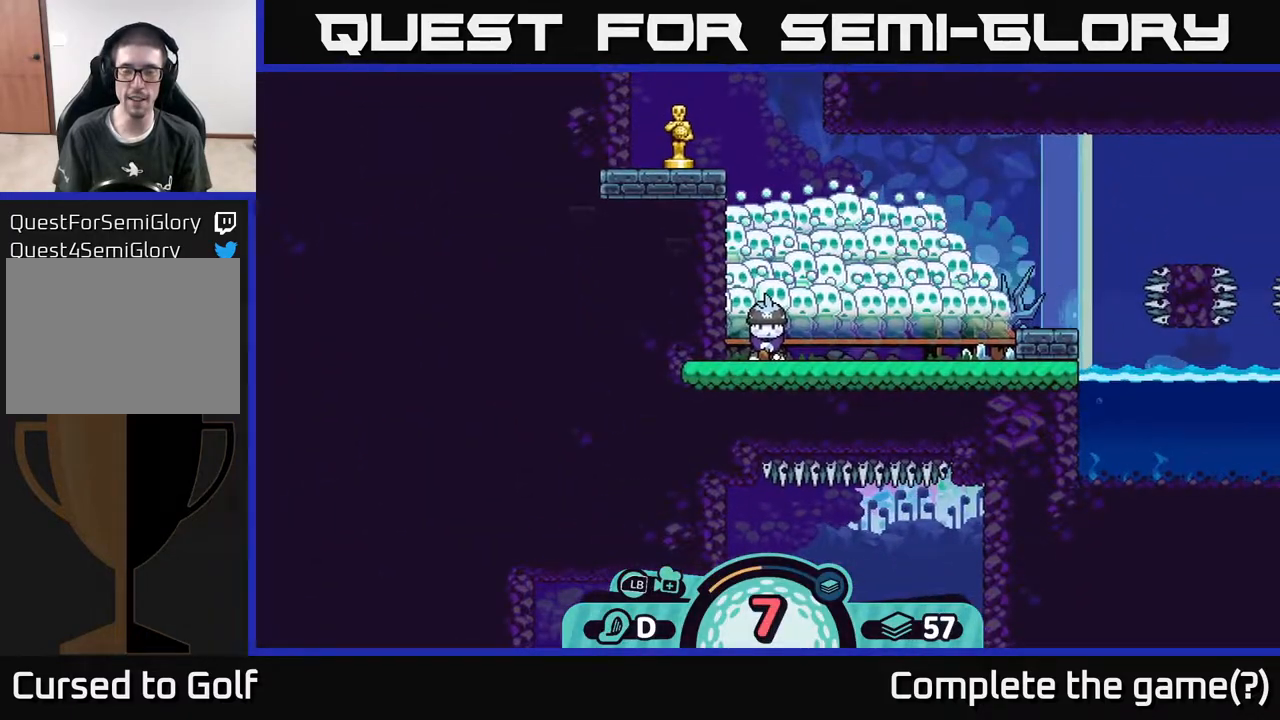
{"buttons": [], "left_stick": "center", "right_stick": "center", "events": [[283, "A", "up"]]}
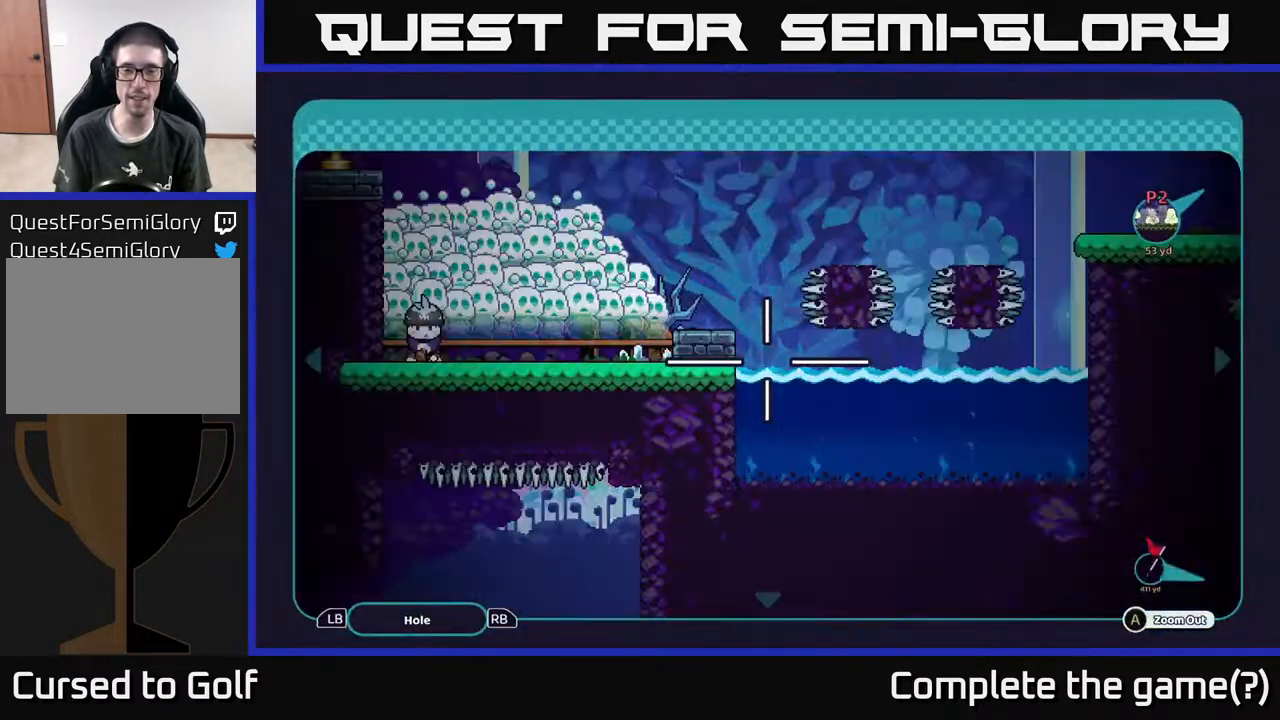
{"buttons": ["A"], "left_stick": "center", "right_stick": "center", "events": [[350, "A", "down"]]}
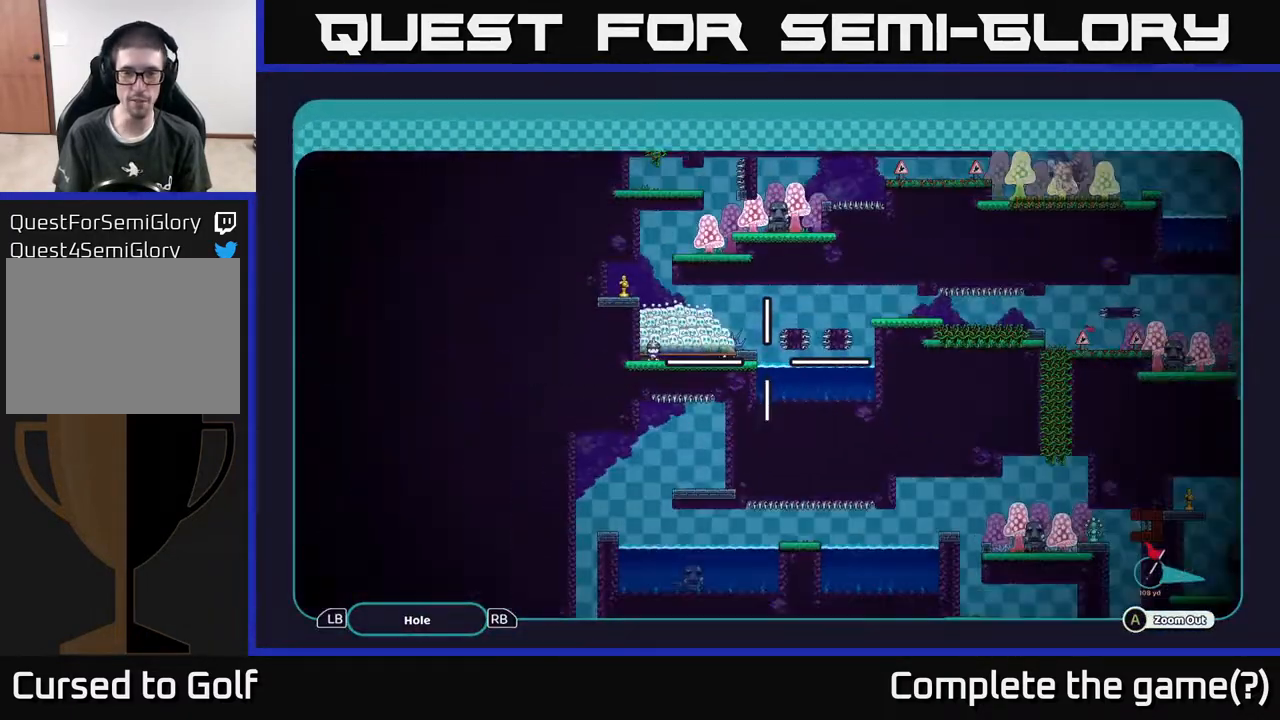
{"buttons": ["A"], "left_stick": "center", "right_stick": "center", "events": [[283, "left_stick", "down"], [450, "left_stick", "center"]]}
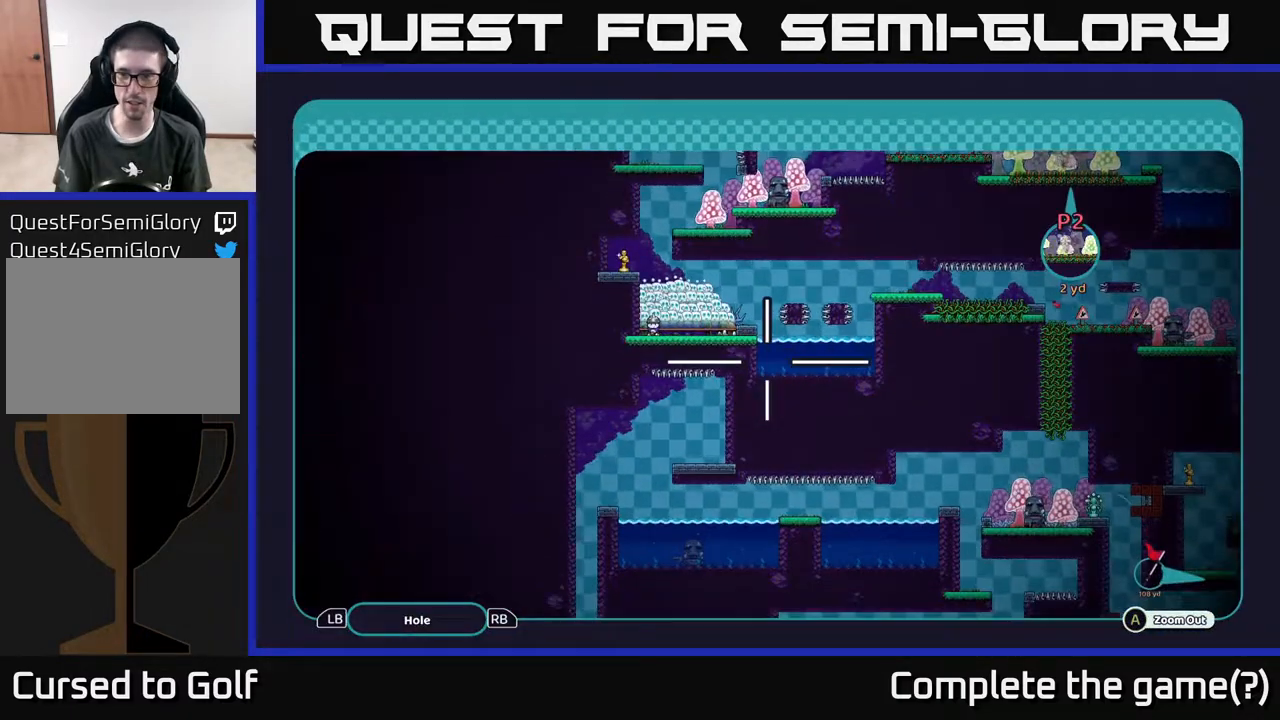
{"buttons": ["A"], "left_stick": "down-left", "right_stick": "center", "events": [[133, "left_stick", "down"], [383, "left_stick", "down-left"]]}
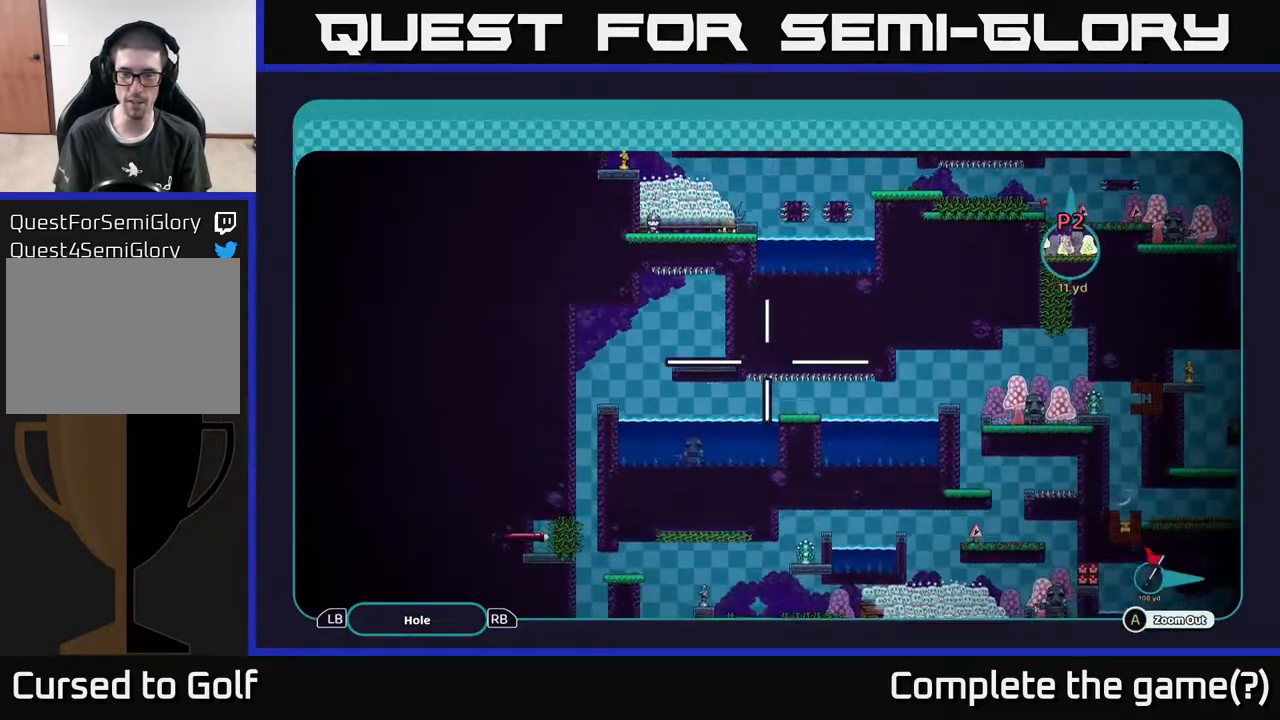
{"buttons": ["A"], "left_stick": "down-left", "right_stick": "center", "events": []}
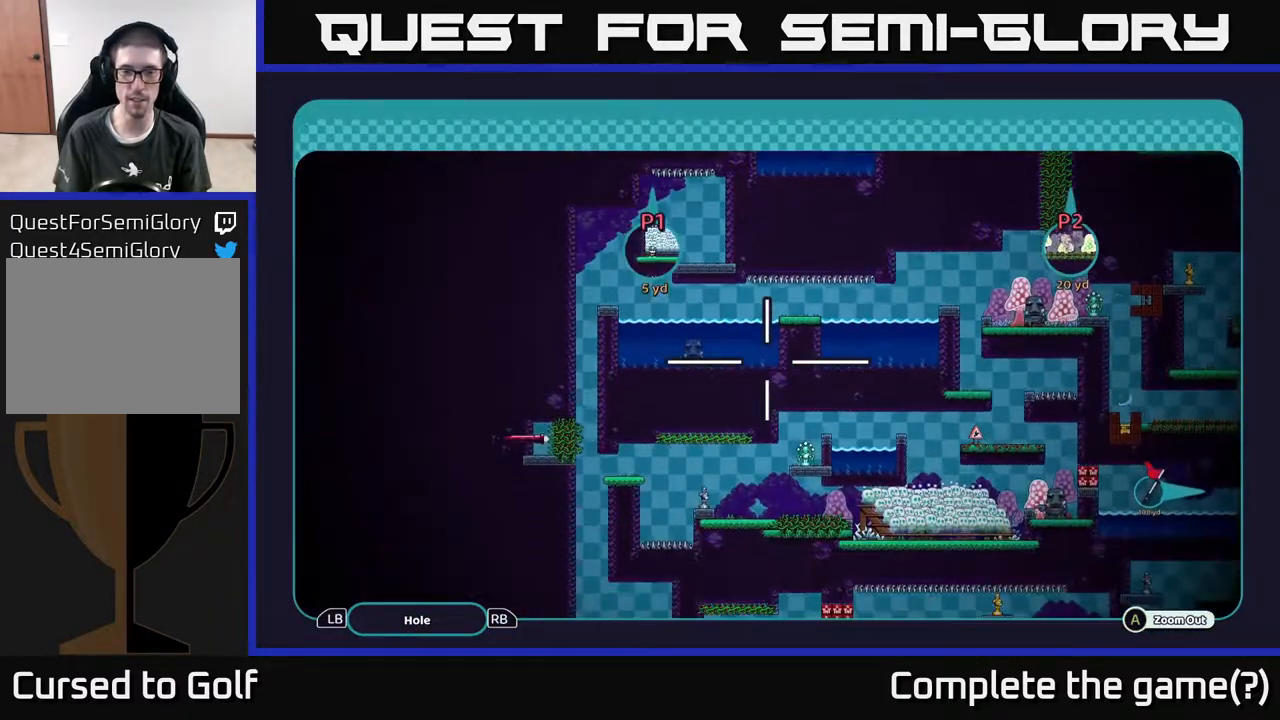
{"buttons": ["A"], "left_stick": "up", "right_stick": "center", "events": [[33, "left_stick", "center"], [317, "left_stick", "up"]]}
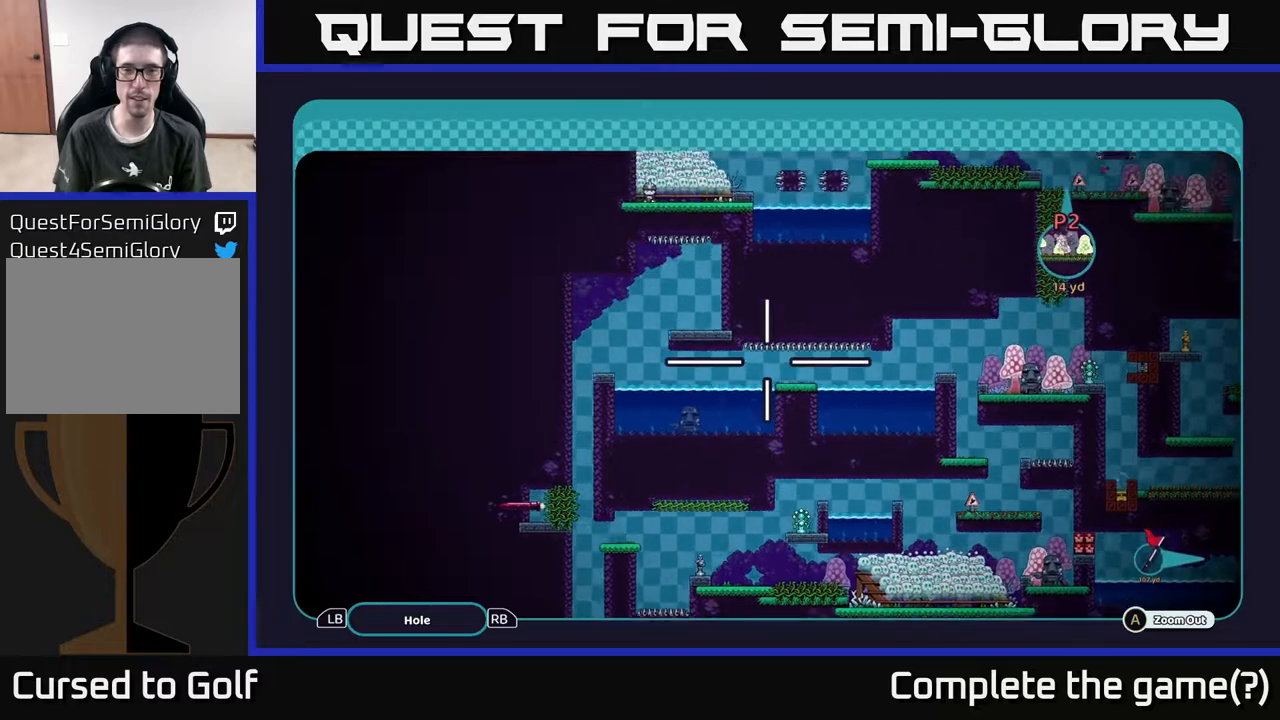
{"buttons": ["A"], "left_stick": "down", "right_stick": "center", "events": [[117, "left_stick", "center"], [250, "left_stick", "down"]]}
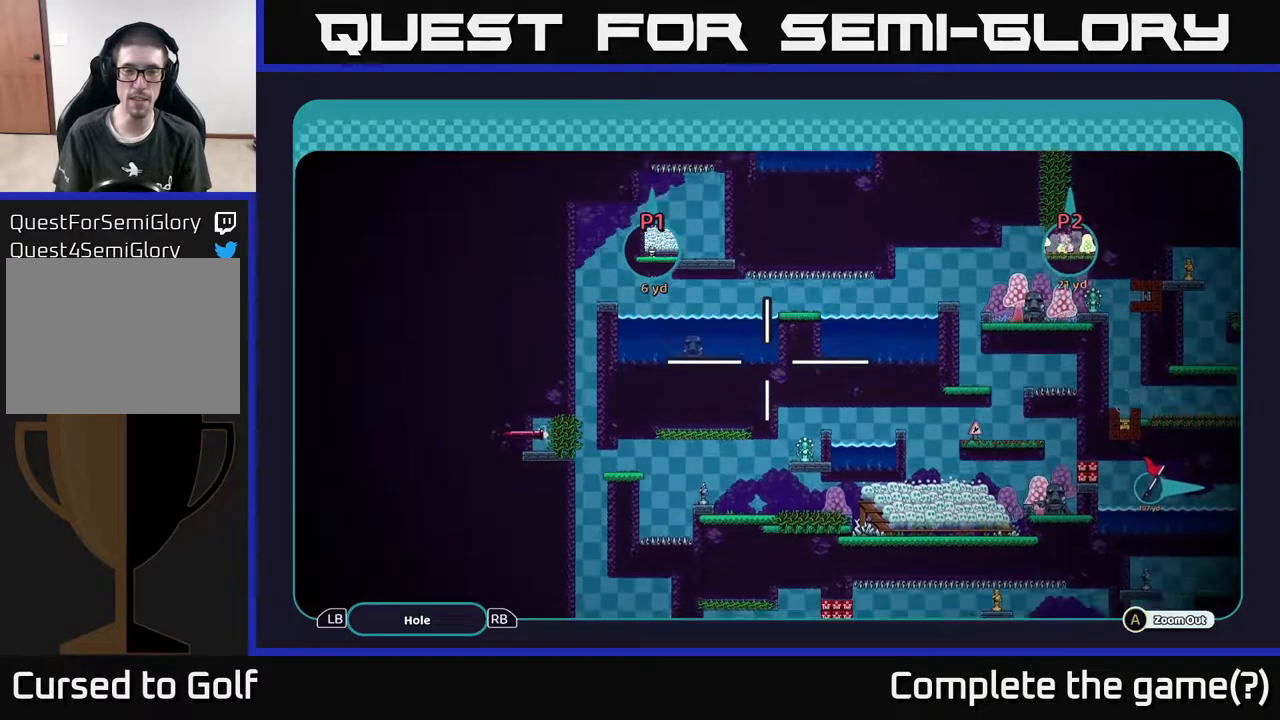
{"buttons": ["A"], "left_stick": "up-left", "right_stick": "center", "events": [[133, "left_stick", "center"], [233, "left_stick", "up"], [417, "left_stick", "up-left"]]}
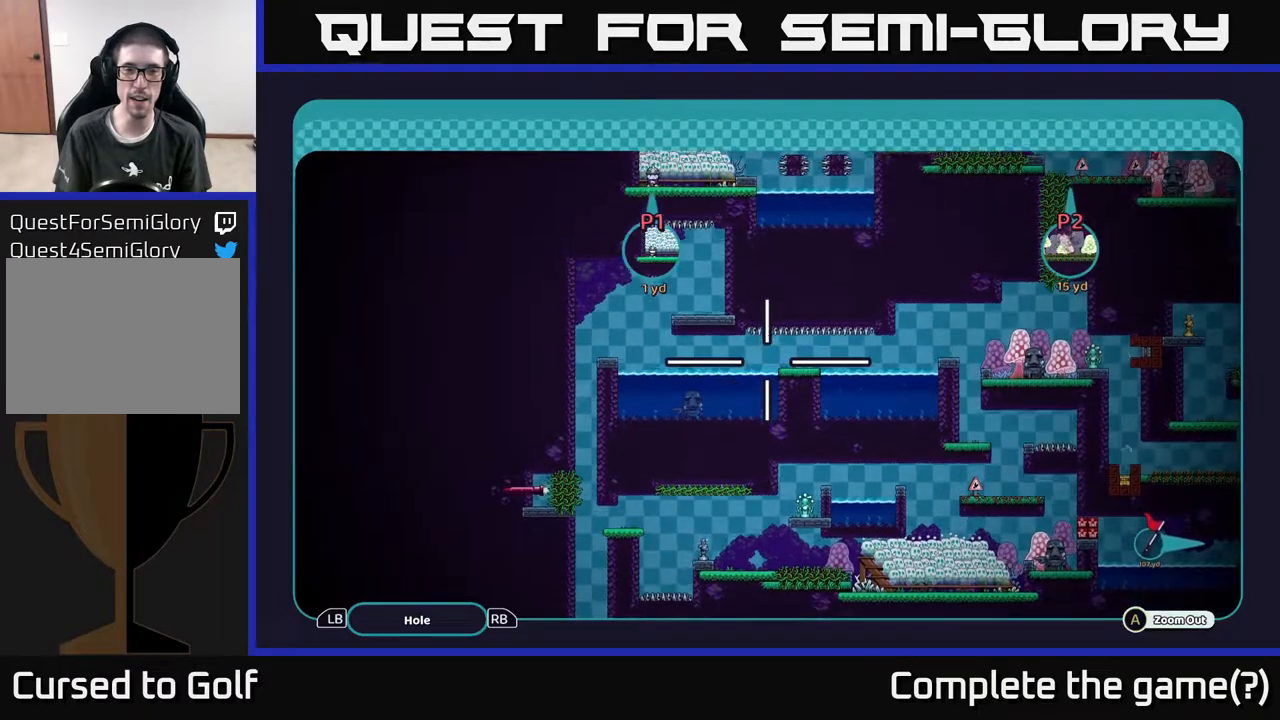
{"buttons": ["A"], "left_stick": "center", "right_stick": "center", "events": [[50, "left_stick", "left"], [167, "left_stick", "center"]]}
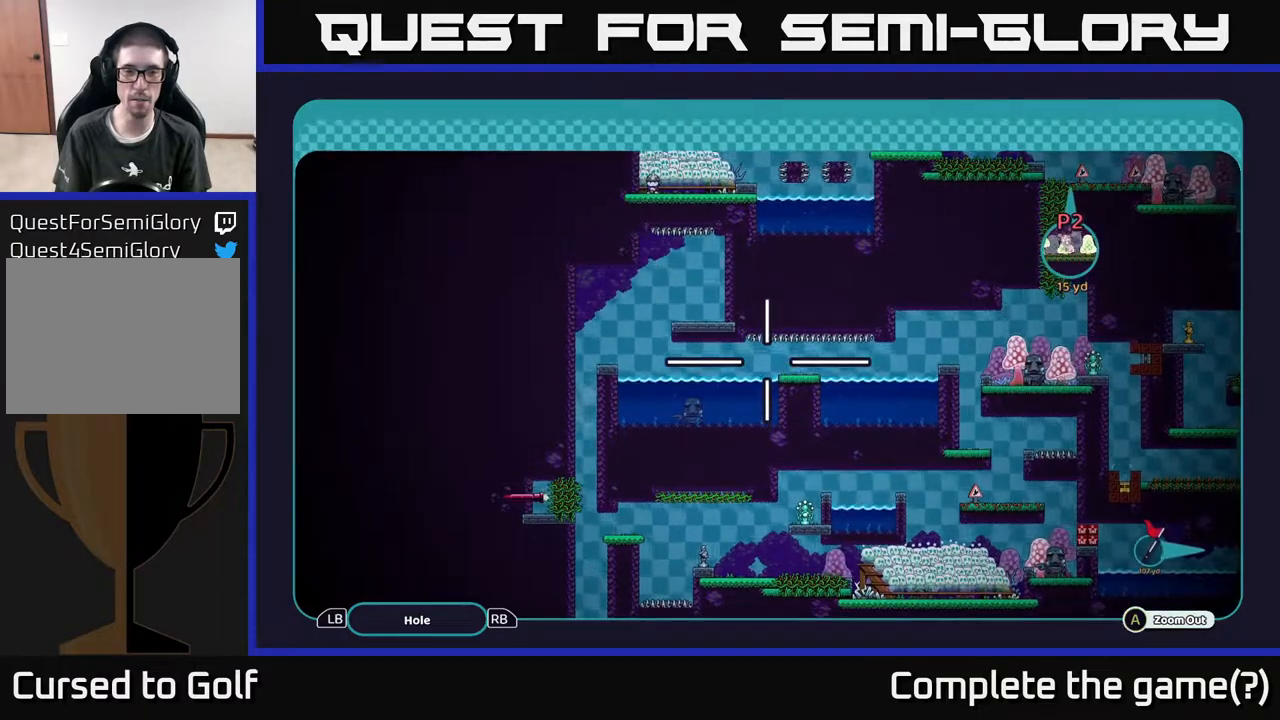
{"buttons": ["A"], "left_stick": "center", "right_stick": "center", "events": [[333, "left_stick", "down-left"], [500, "left_stick", "center"]]}
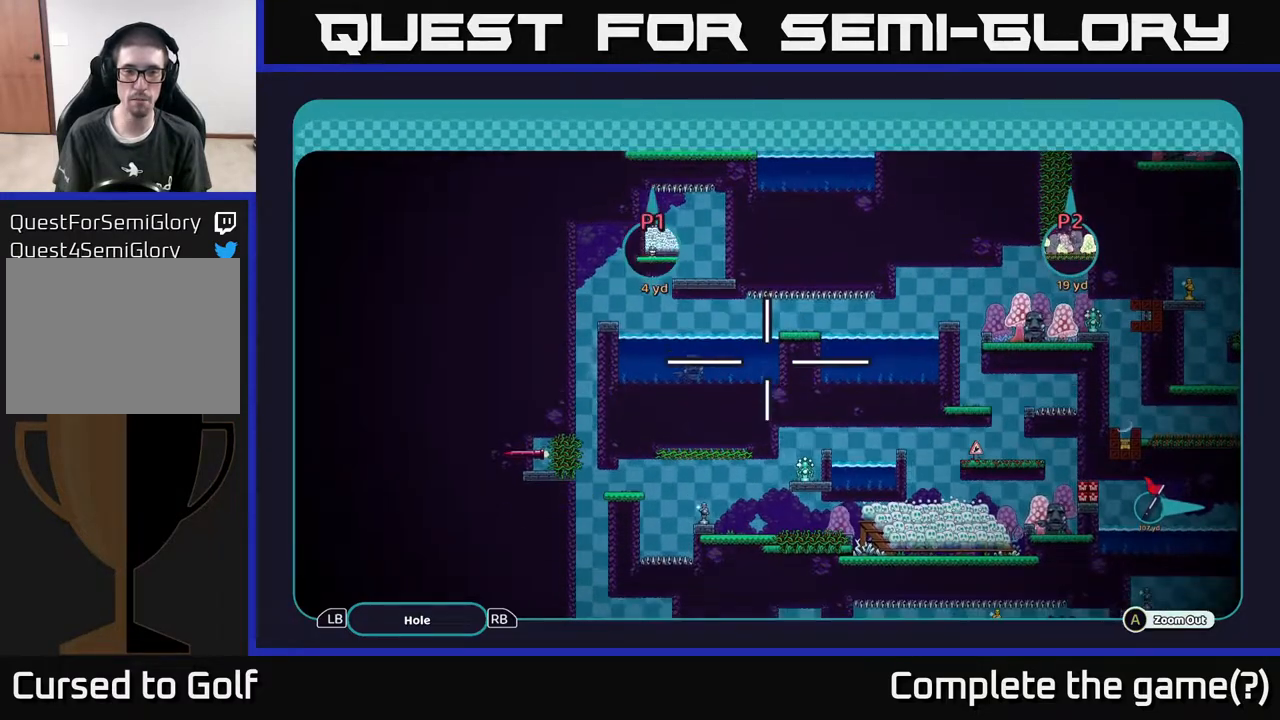
{"buttons": ["A"], "left_stick": "up", "right_stick": "center", "events": [[250, "left_stick", "down-left"], [450, "left_stick", "up"]]}
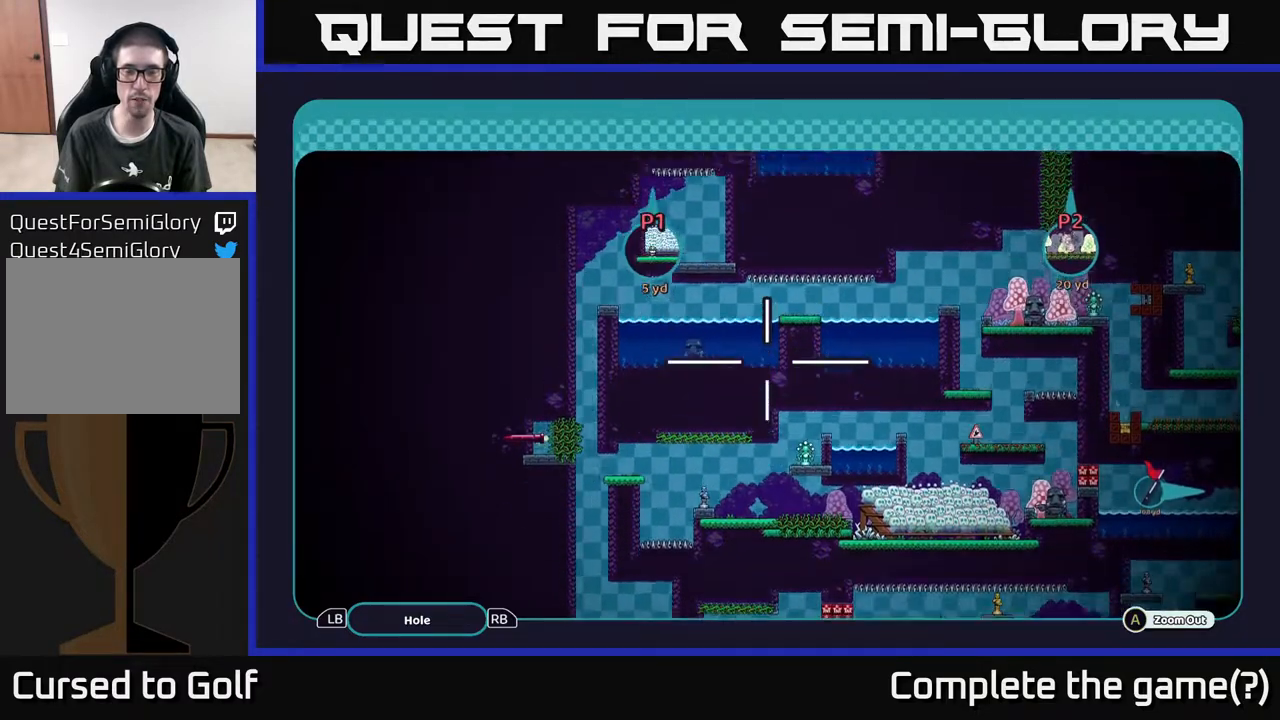
{"buttons": ["A"], "left_stick": "center", "right_stick": "center", "events": [[100, "left_stick", "left"], [200, "left_stick", "center"], [283, "left_stick", "up-left"], [467, "left_stick", "center"]]}
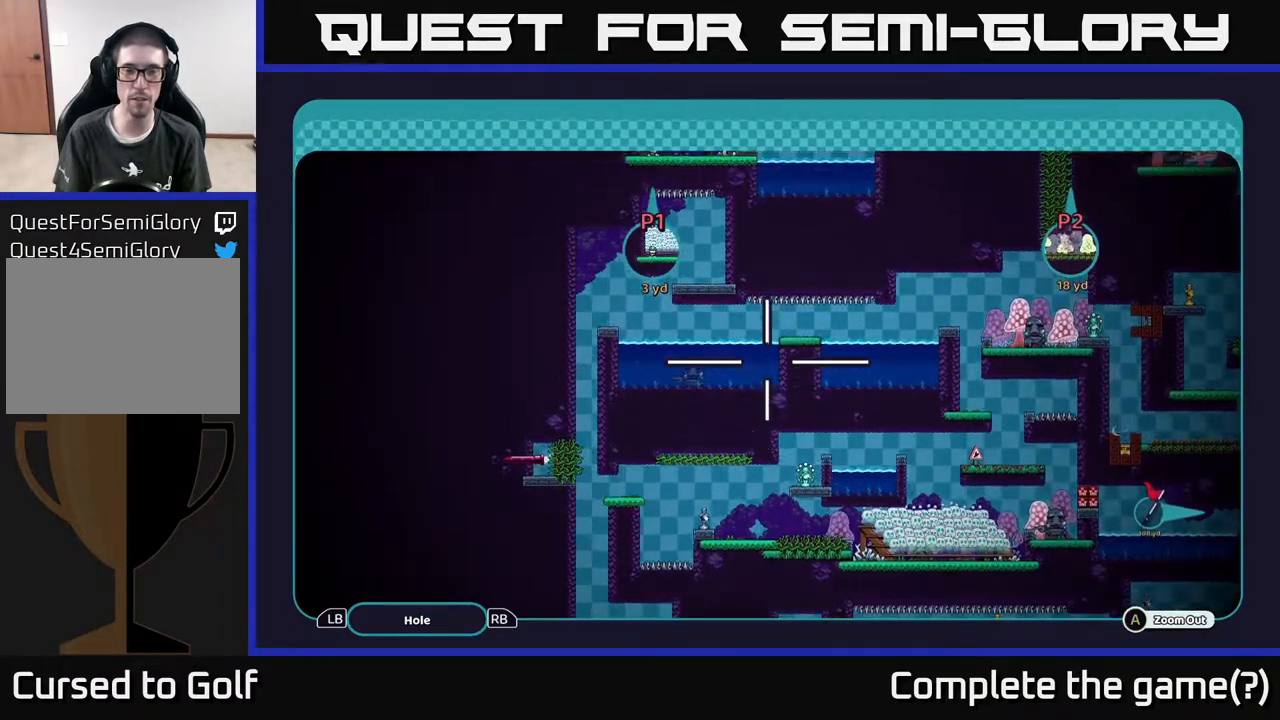
{"buttons": ["A"], "left_stick": "center", "right_stick": "center", "events": [[67, "left_stick", "up"], [217, "left_stick", "center"]]}
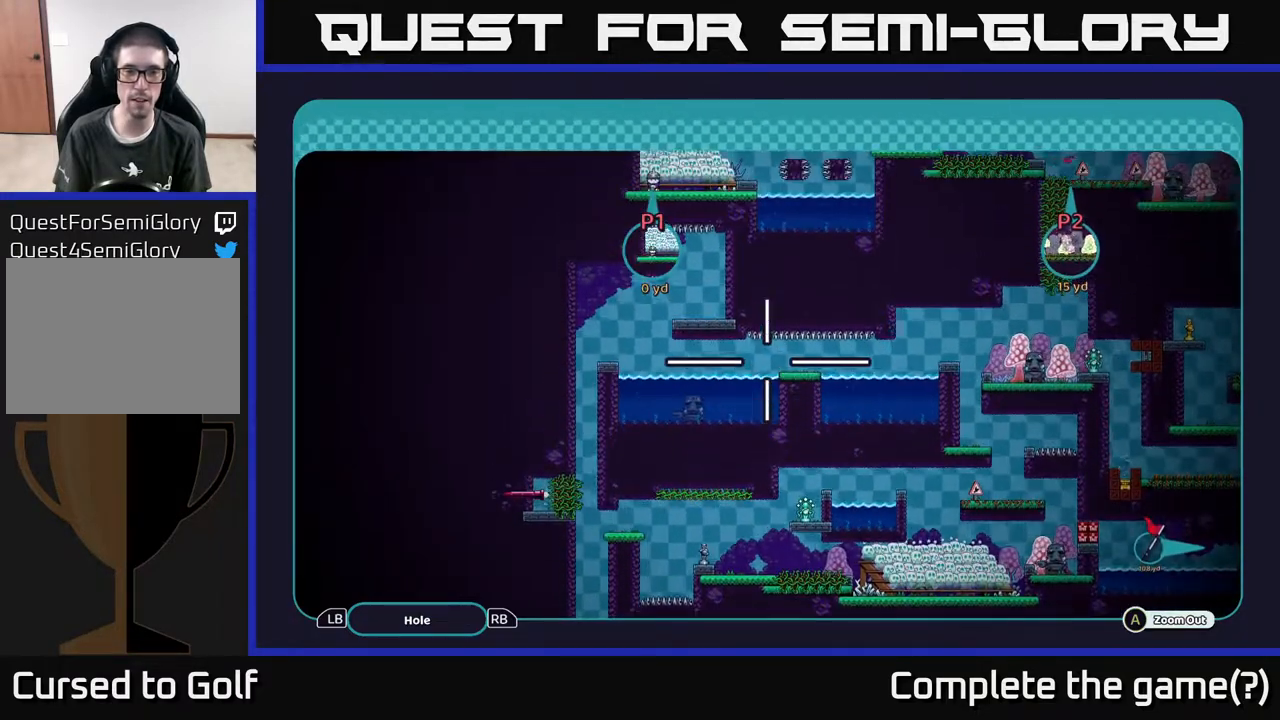
{"buttons": ["A"], "left_stick": "center", "right_stick": "center", "events": [[50, "left_stick", "down"], [100, "left_stick", "down-left"], [300, "left_stick", "up-left"], [483, "left_stick", "center"]]}
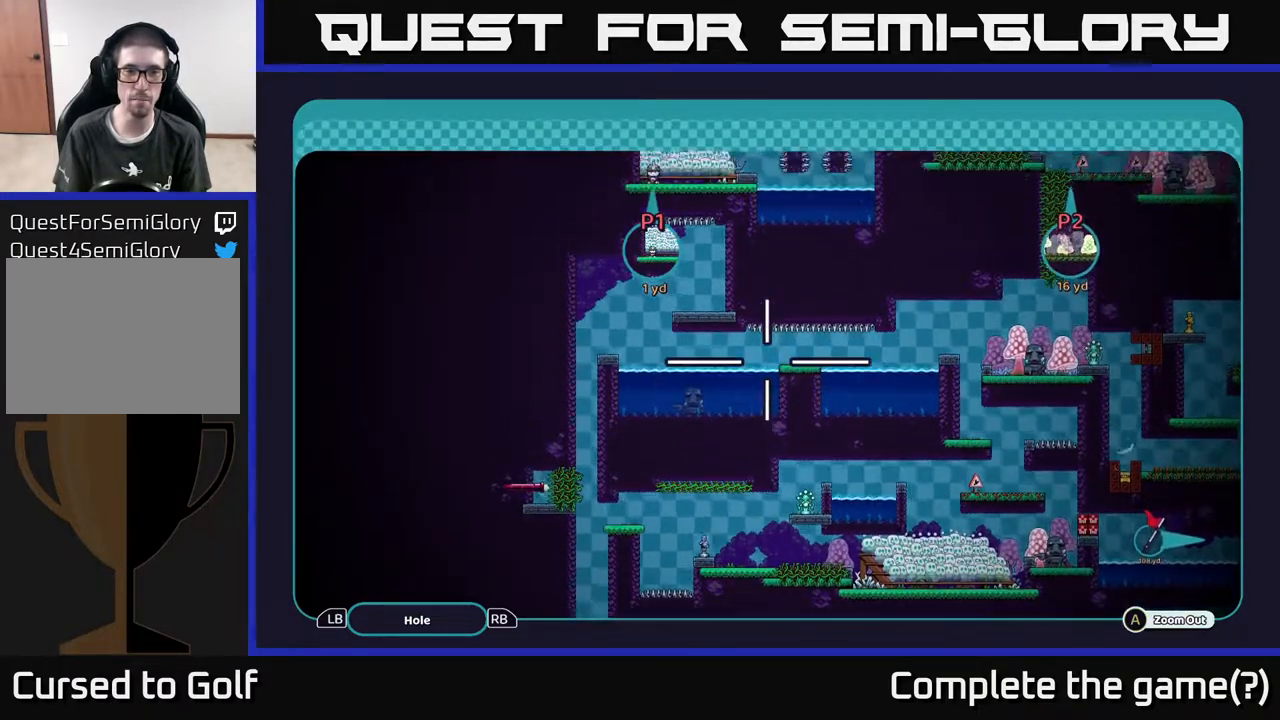
{"buttons": ["A"], "left_stick": "center", "right_stick": "center", "events": []}
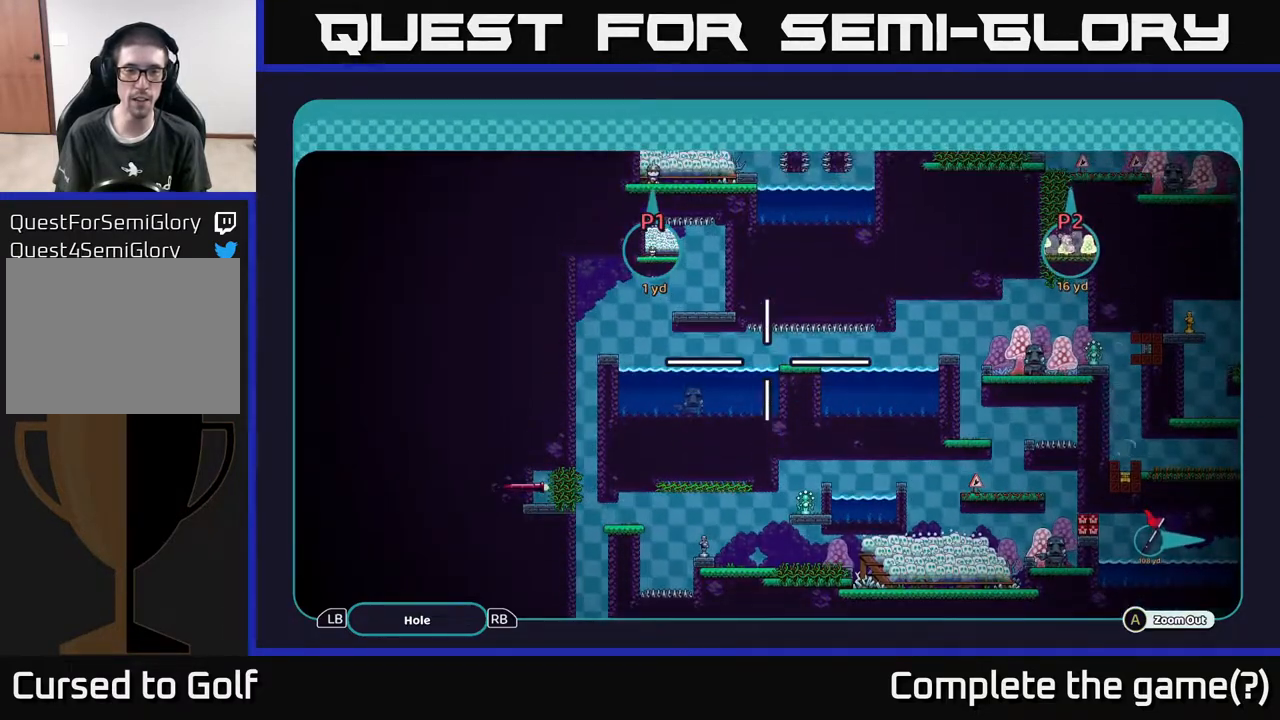
{"buttons": ["A"], "left_stick": "center", "right_stick": "center", "events": []}
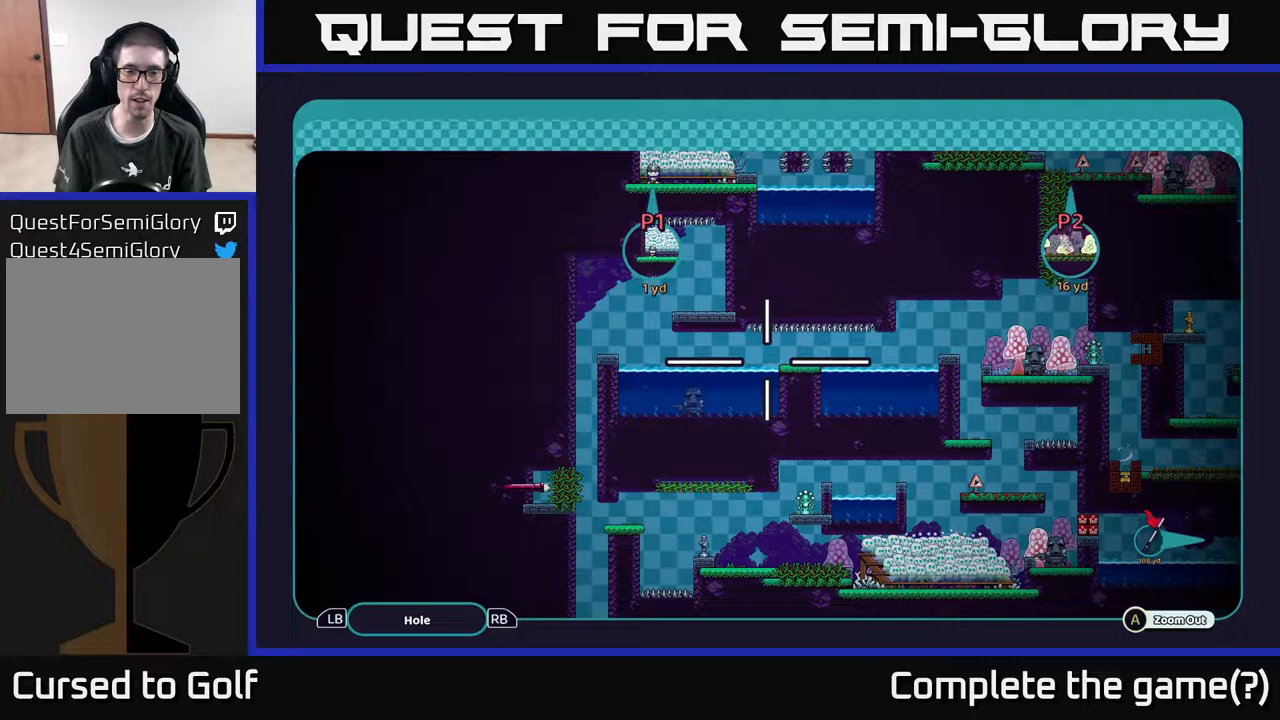
{"buttons": ["A"], "left_stick": "down-left", "right_stick": "center", "events": [[400, "left_stick", "down-left"]]}
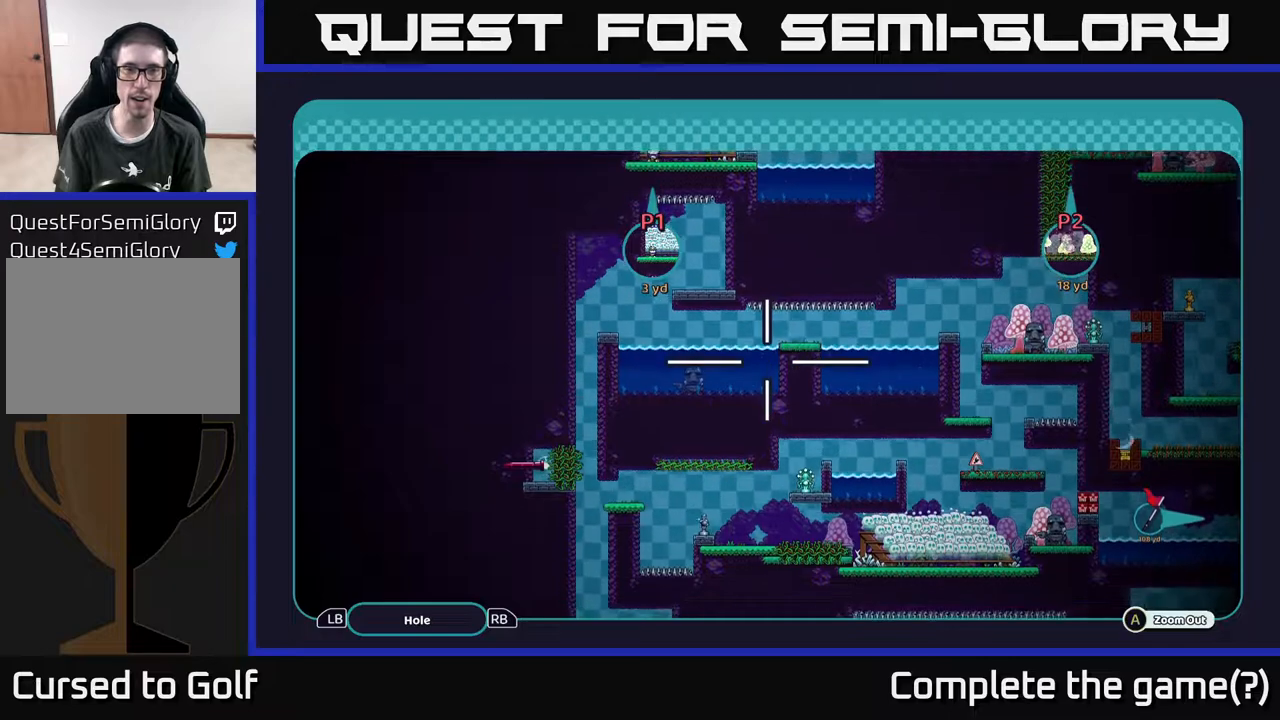
{"buttons": ["A"], "left_stick": "center", "right_stick": "center", "events": [[50, "left_stick", "left"], [183, "left_stick", "center"]]}
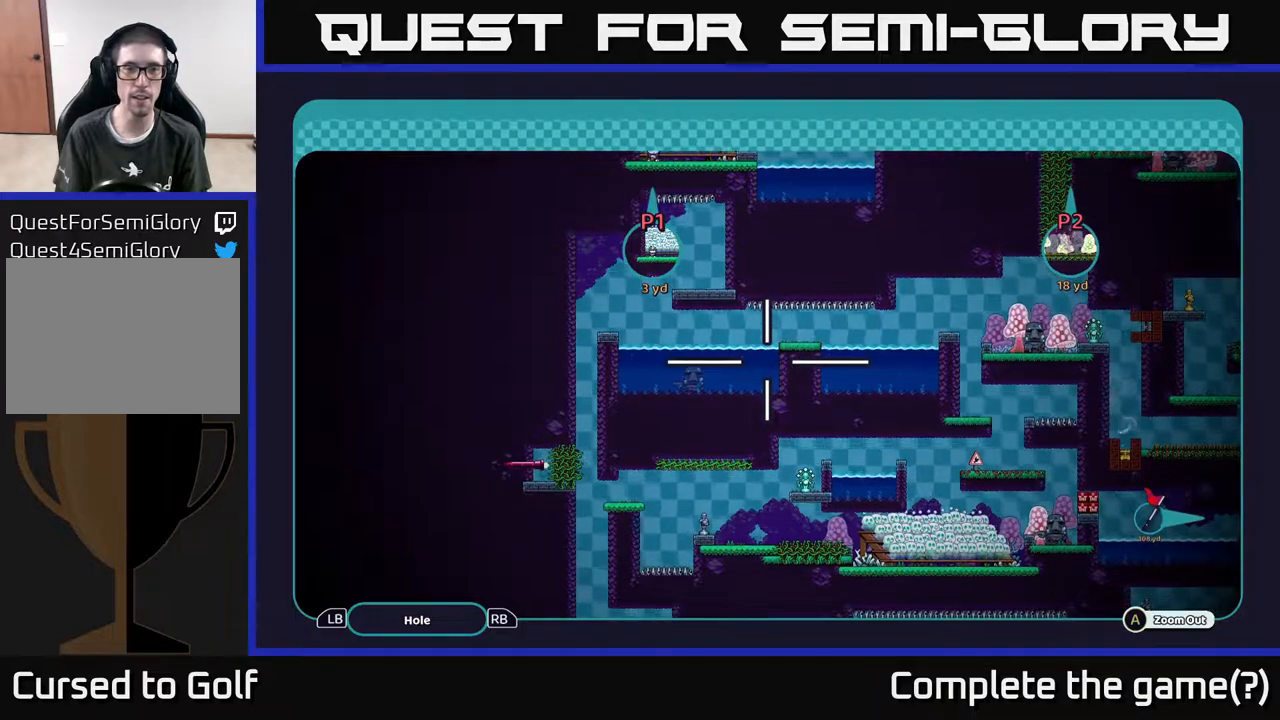
{"buttons": ["A"], "left_stick": "center", "right_stick": "center", "events": []}